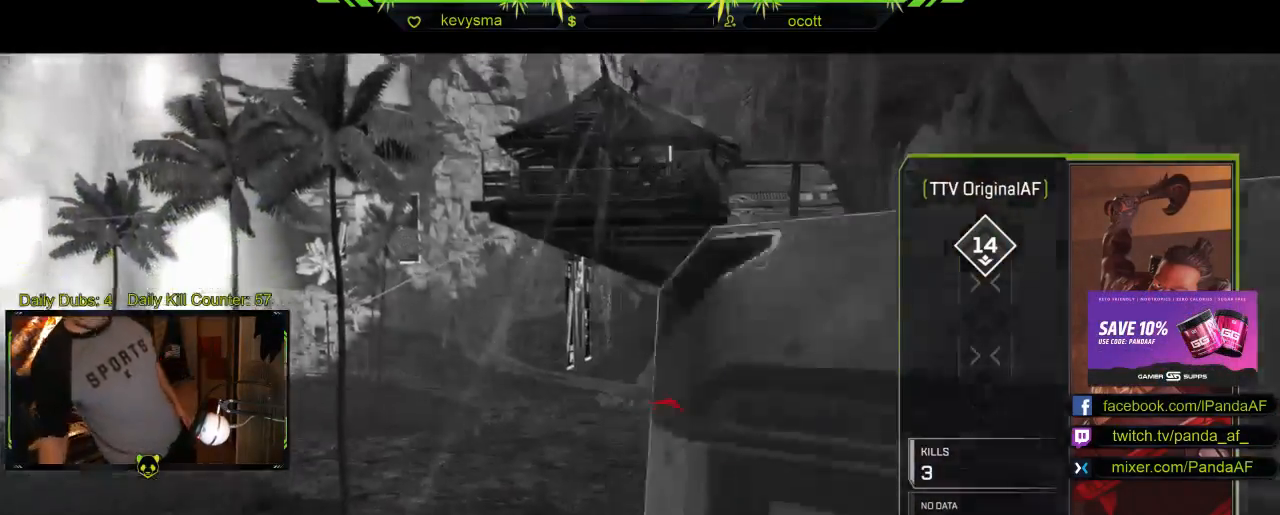
Gameplay with a controller (Xbox layout); each line is a JSON object with the inputs held at the frame after it. "events" lists button and stick changes between this image and that frame as [ms after this image, input, new state], when the widget could be followed in between.
{"buttons": [], "left_stick": "center", "right_stick": "center", "events": [[367, "right_stick", "right"], [483, "right_stick", "center"]]}
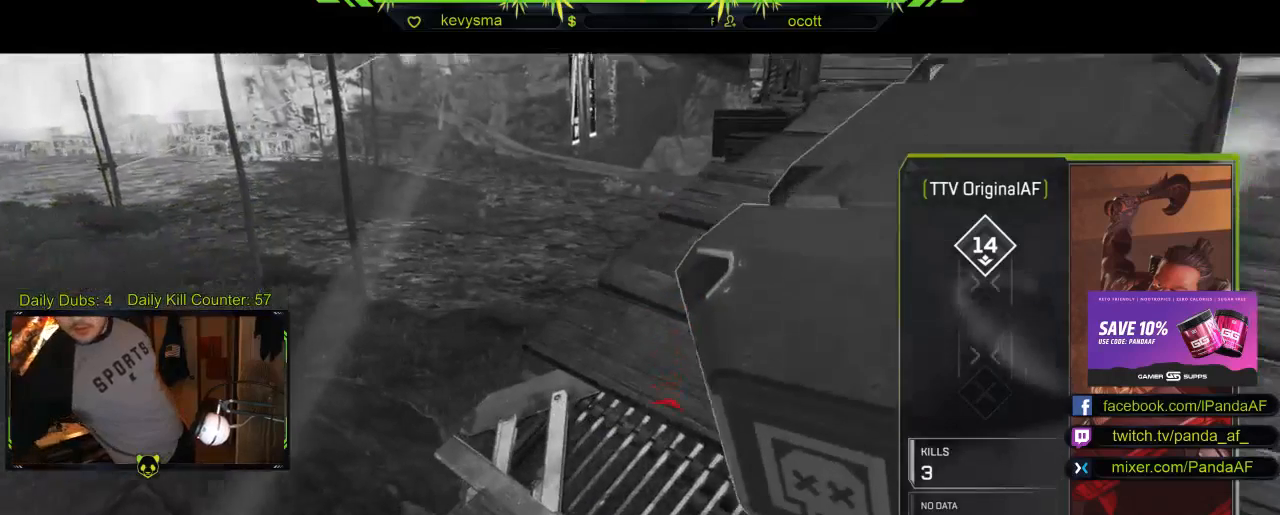
{"buttons": [], "left_stick": "center", "right_stick": "center", "events": []}
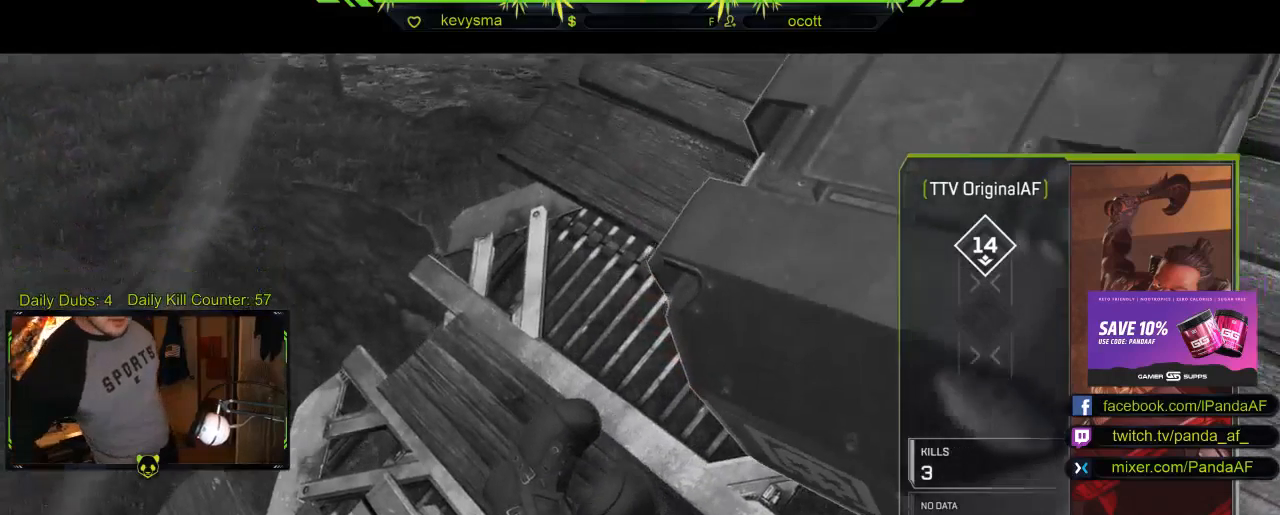
{"buttons": [], "left_stick": "center", "right_stick": "center", "events": []}
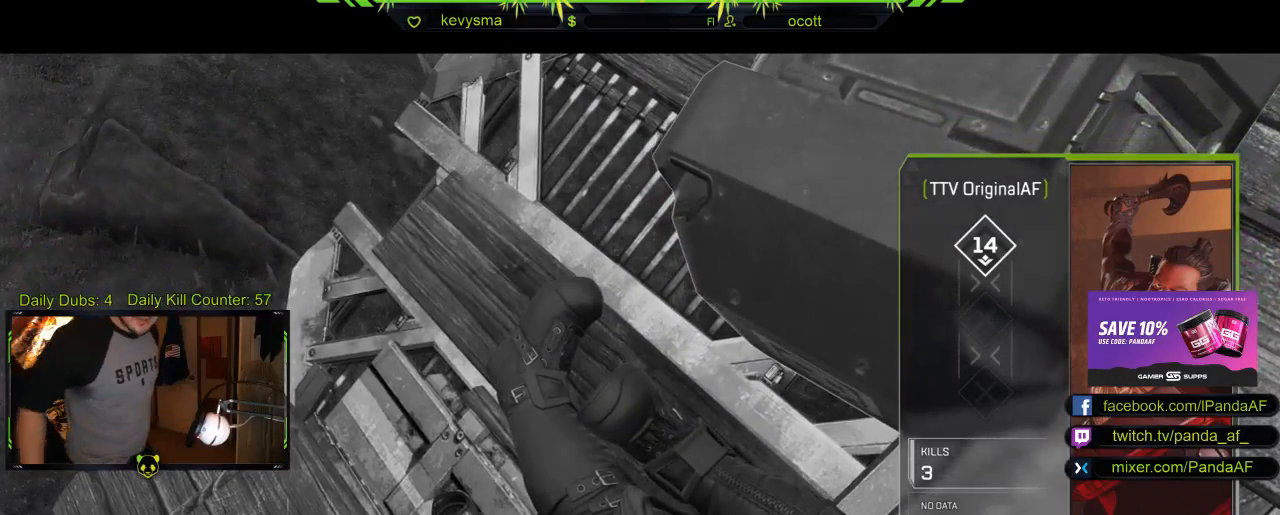
{"buttons": [], "left_stick": "center", "right_stick": "center", "events": []}
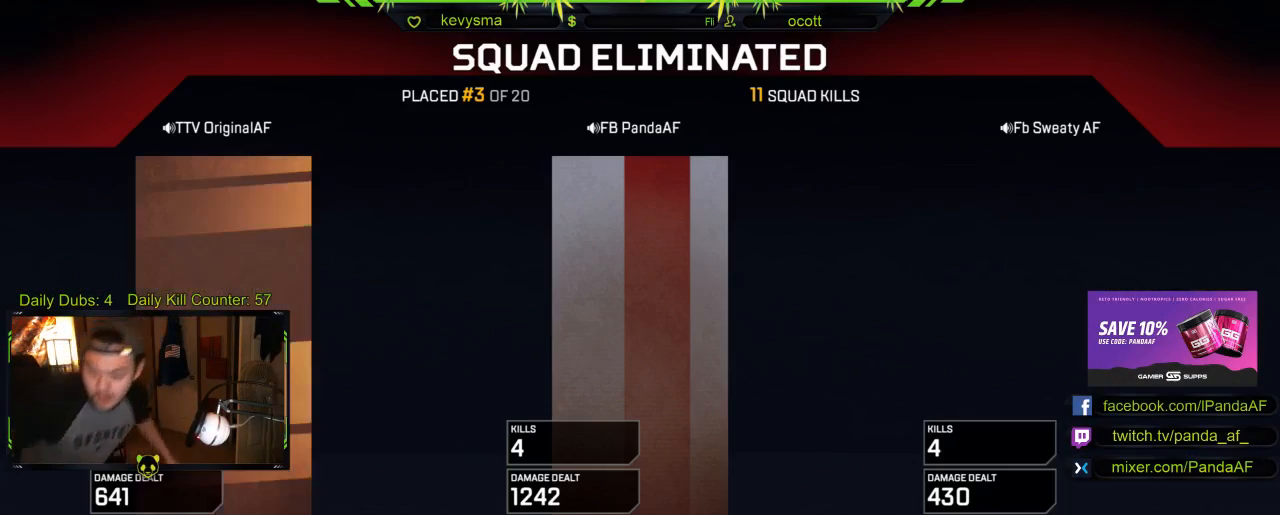
{"buttons": [], "left_stick": "center", "right_stick": "center", "events": []}
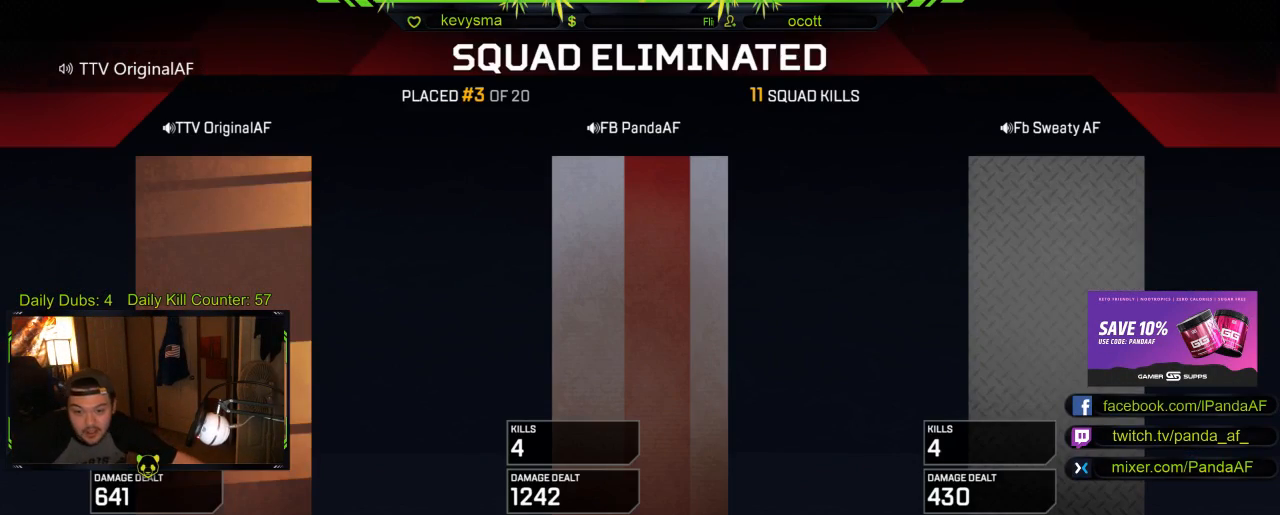
{"buttons": ["R2"], "left_stick": "center", "right_stick": "center", "events": [[133, "B", "down"], [250, "R2", "down"], [317, "B", "up"]]}
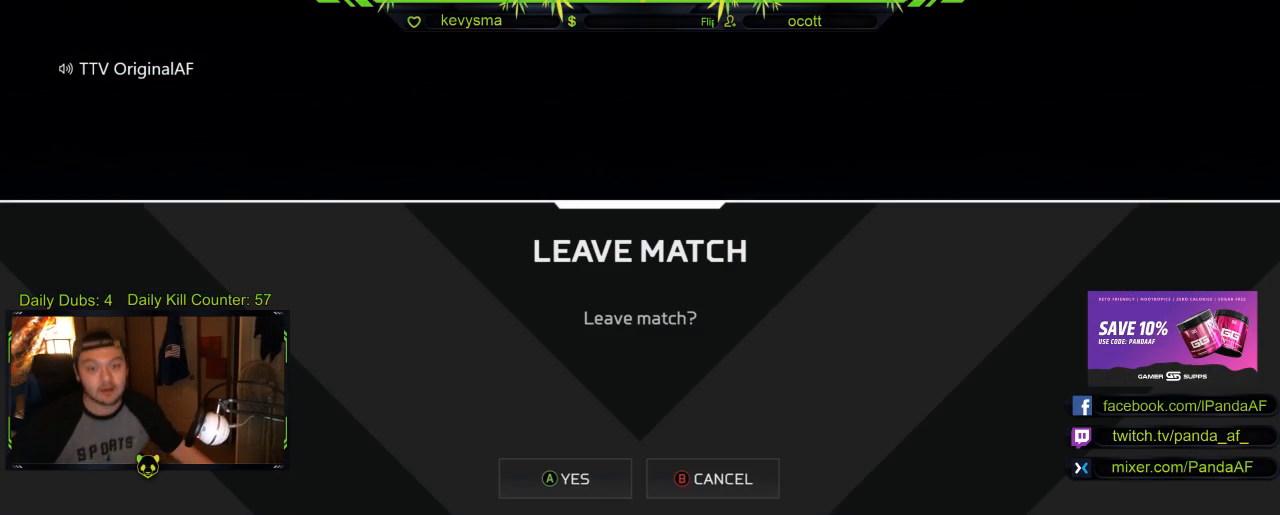
{"buttons": ["R2"], "left_stick": "center", "right_stick": "center", "events": [[167, "A", "down"], [200, "R2", "up"], [283, "A", "up"], [500, "R2", "down"]]}
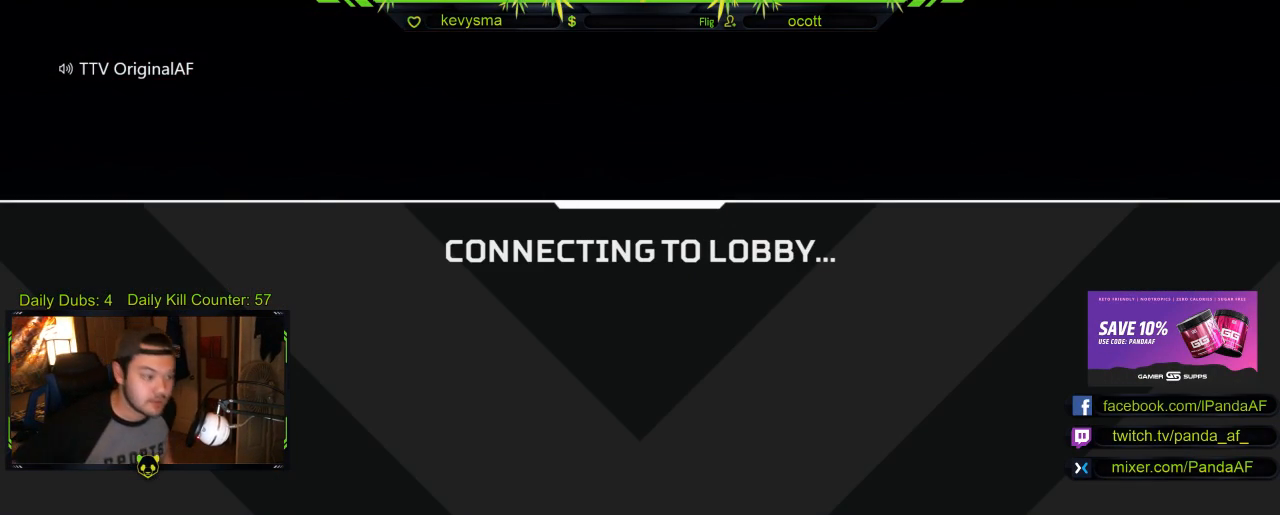
{"buttons": ["R2"], "left_stick": "center", "right_stick": "center", "events": []}
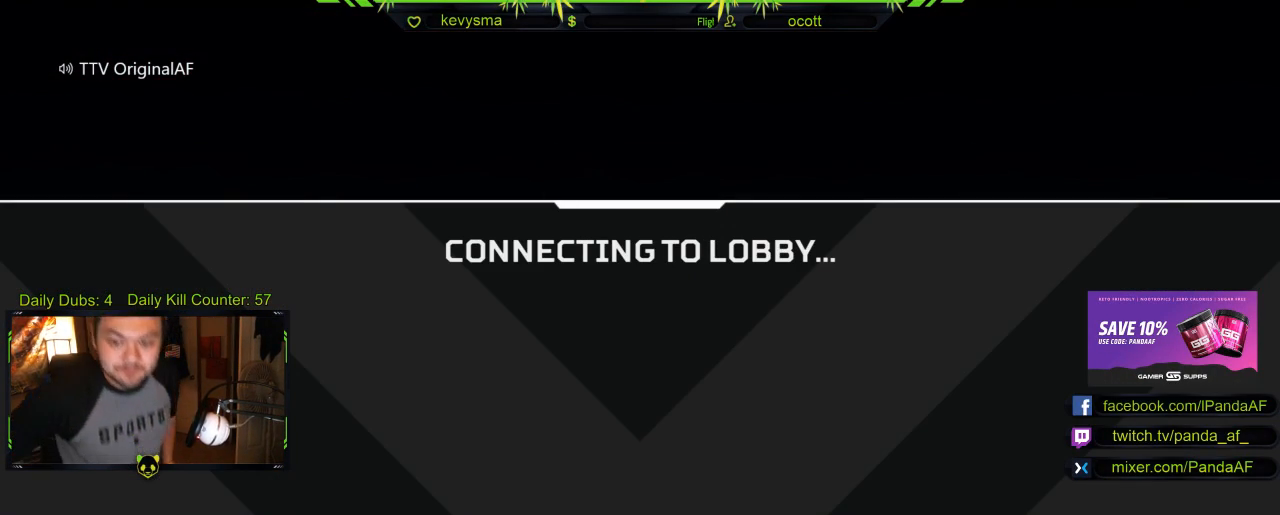
{"buttons": ["R2"], "left_stick": "center", "right_stick": "center", "events": []}
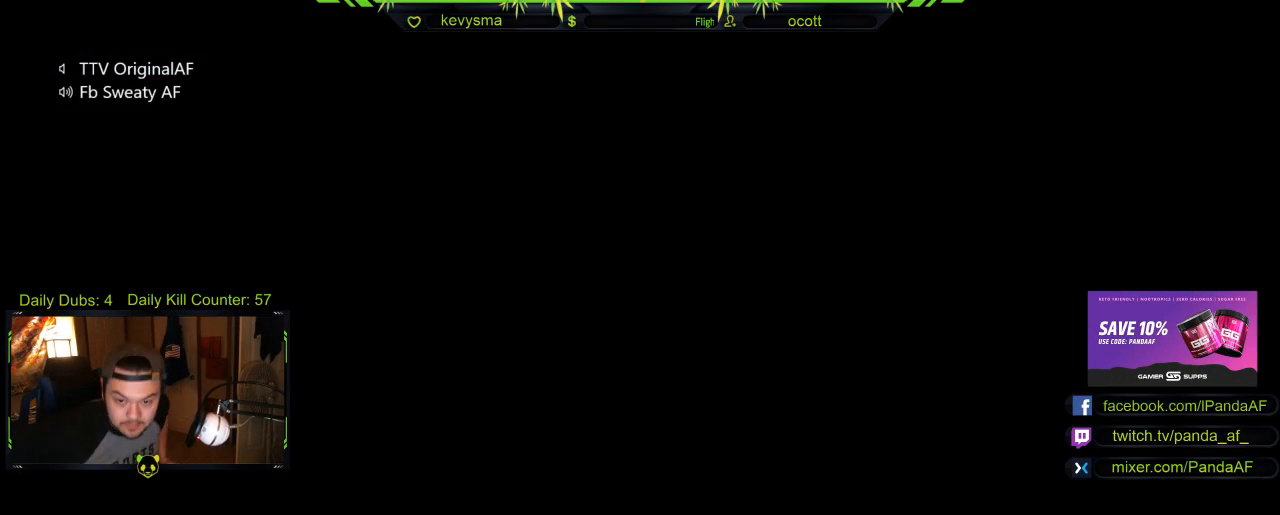
{"buttons": ["R2"], "left_stick": "center", "right_stick": "center", "events": []}
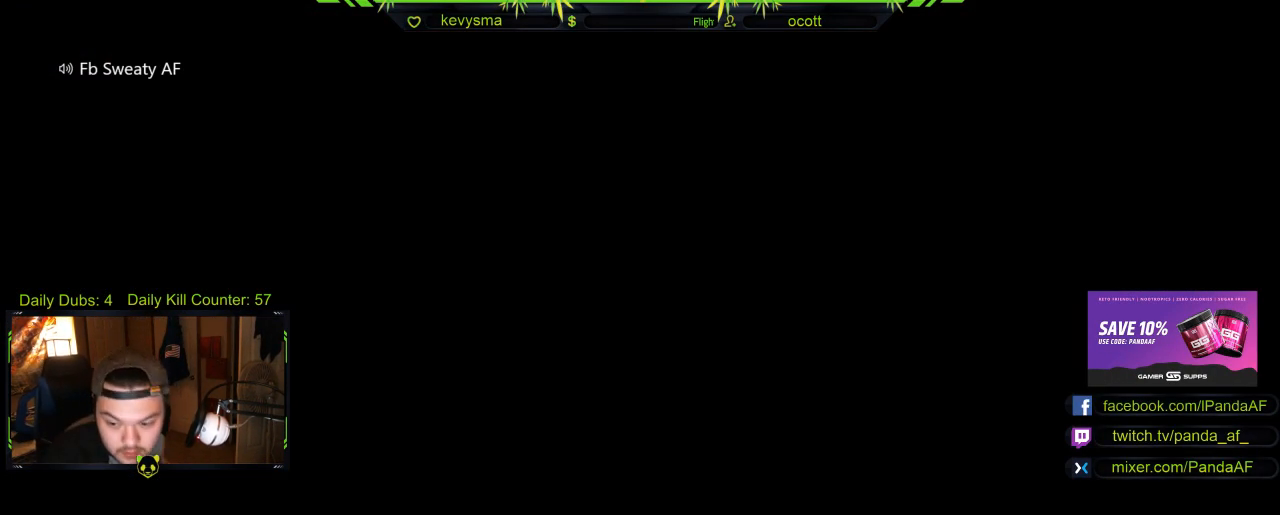
{"buttons": ["R2"], "left_stick": "center", "right_stick": "center", "events": []}
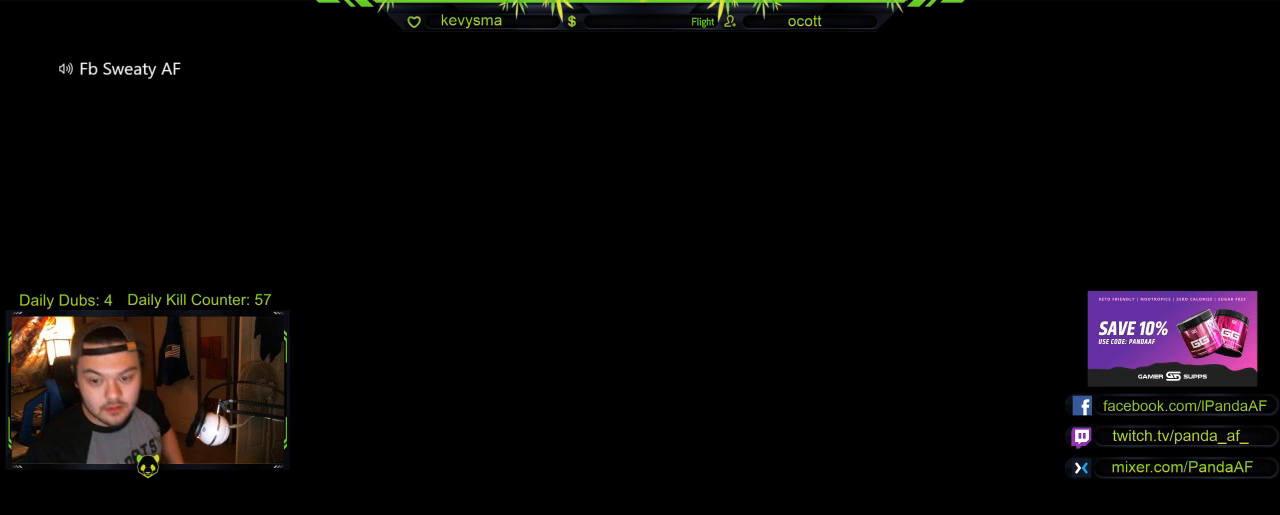
{"buttons": ["R2"], "left_stick": "center", "right_stick": "center", "events": []}
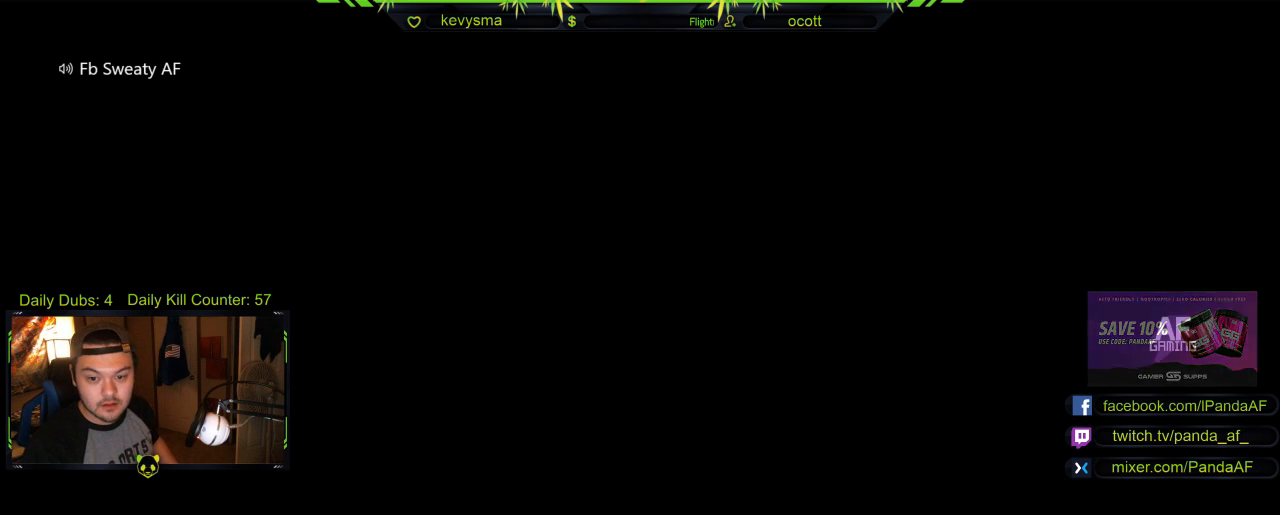
{"buttons": ["R2"], "left_stick": "center", "right_stick": "center", "events": []}
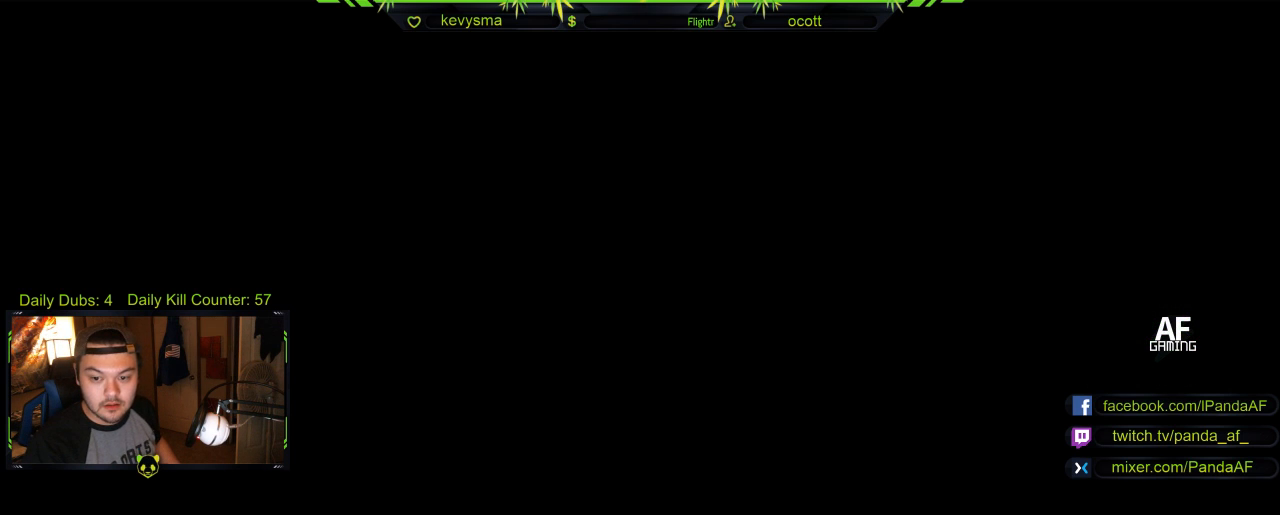
{"buttons": ["R2"], "left_stick": "center", "right_stick": "center", "events": []}
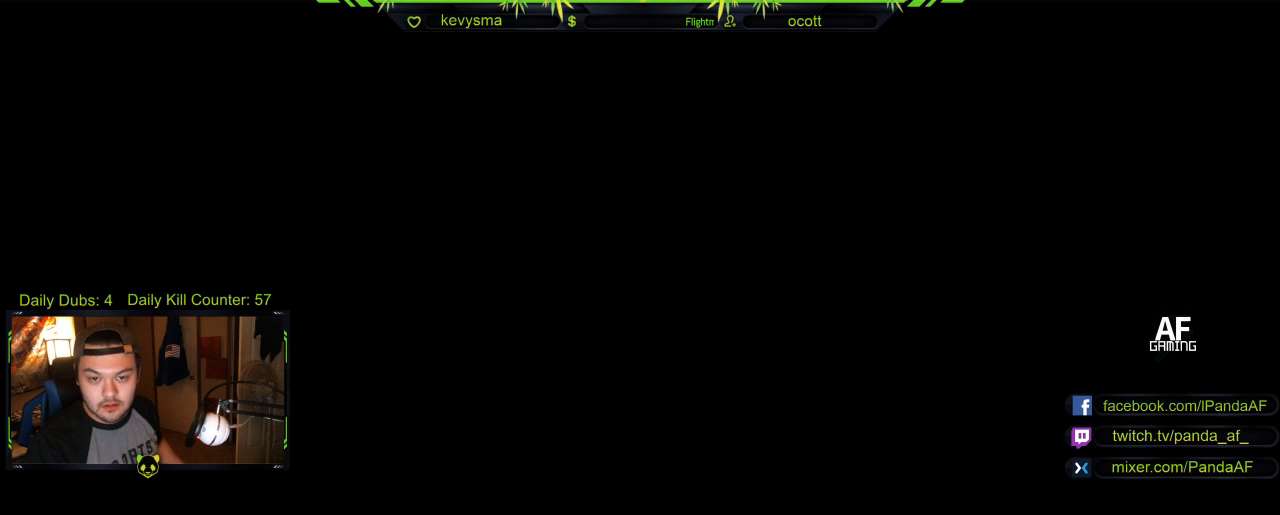
{"buttons": ["R2"], "left_stick": "center", "right_stick": "center", "events": []}
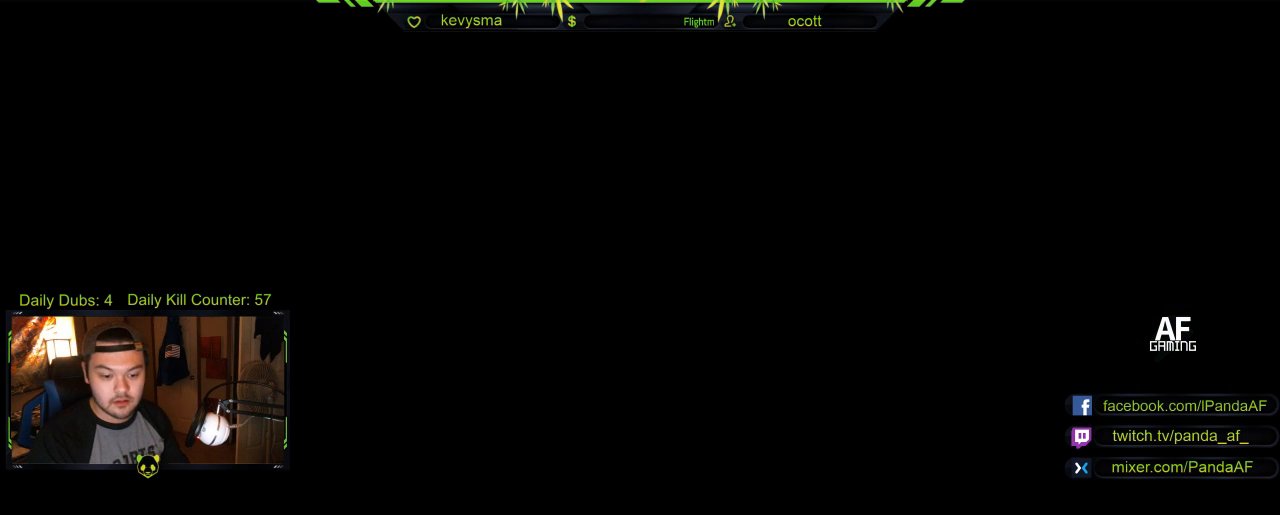
{"buttons": ["R2"], "left_stick": "center", "right_stick": "center", "events": []}
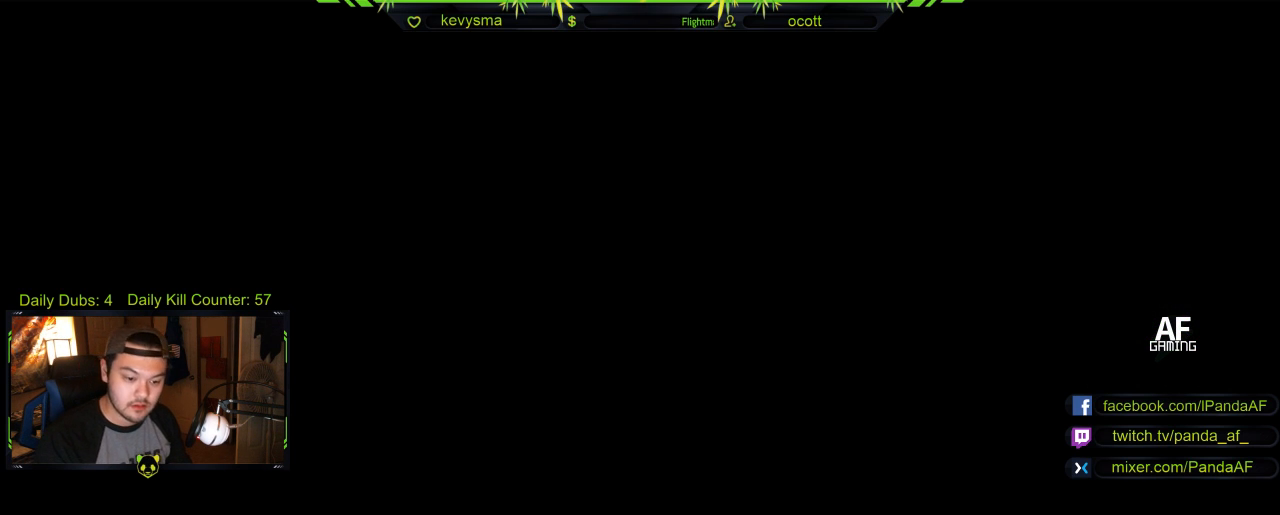
{"buttons": [], "left_stick": "center", "right_stick": "center", "events": [[400, "R2", "up"]]}
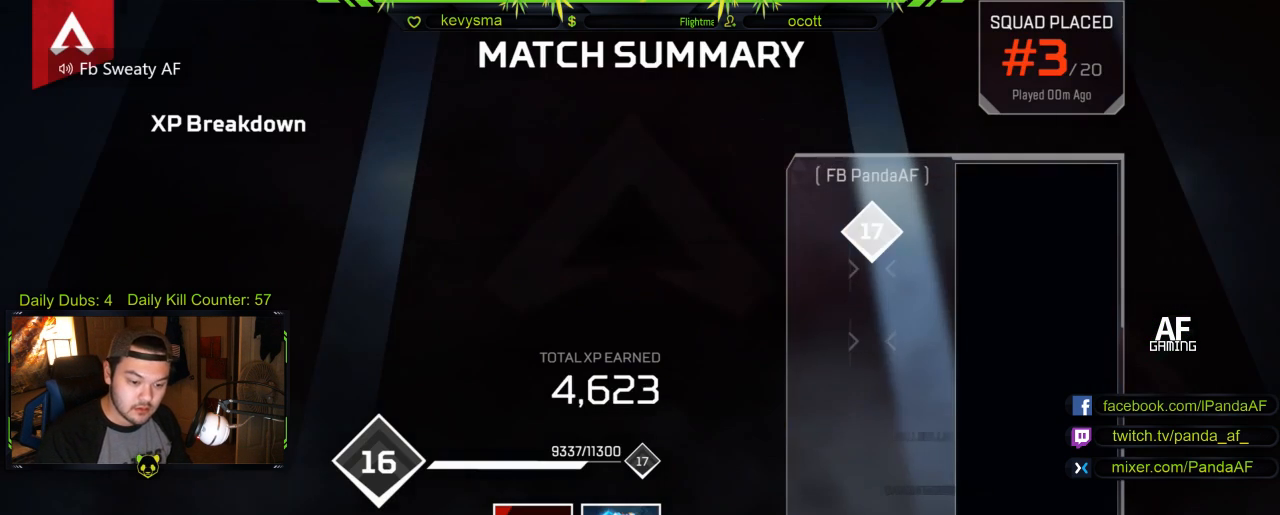
{"buttons": [], "left_stick": "center", "right_stick": "center", "events": []}
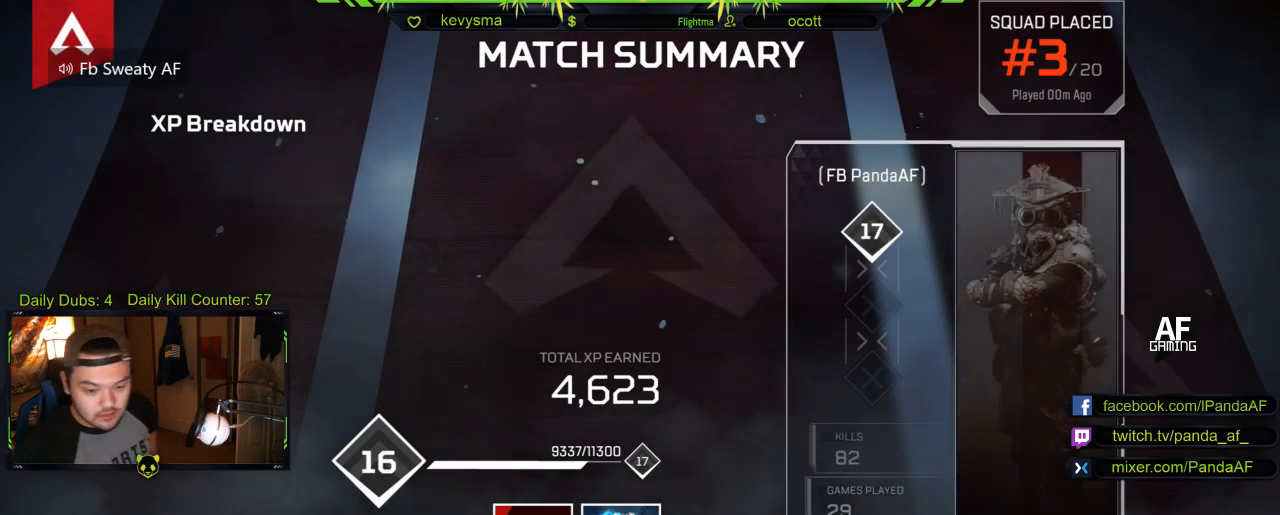
{"buttons": [], "left_stick": "center", "right_stick": "center", "events": []}
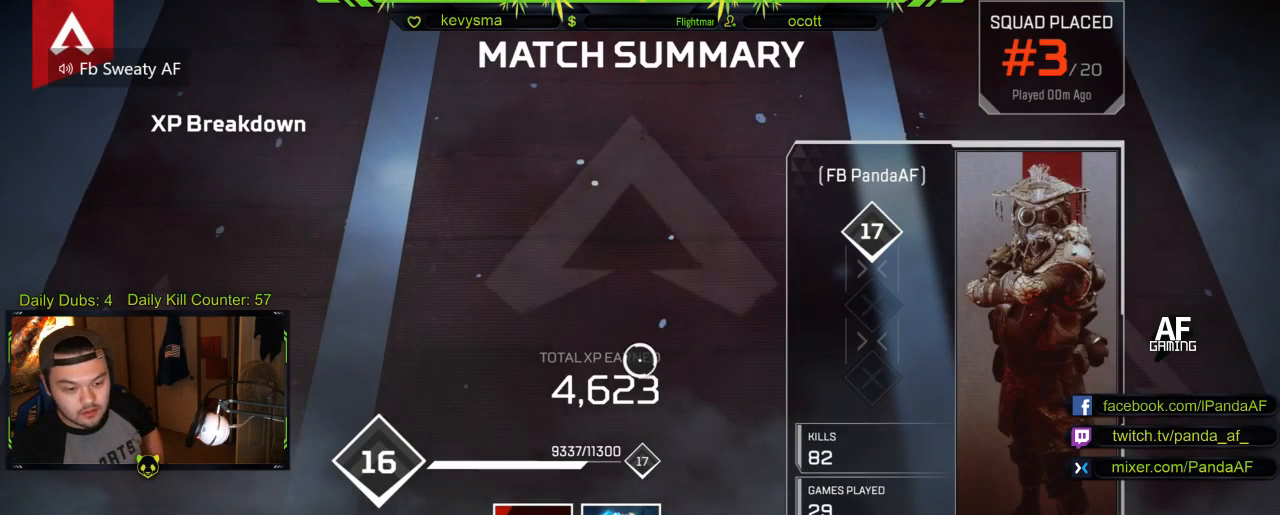
{"buttons": [], "left_stick": "center", "right_stick": "center", "events": []}
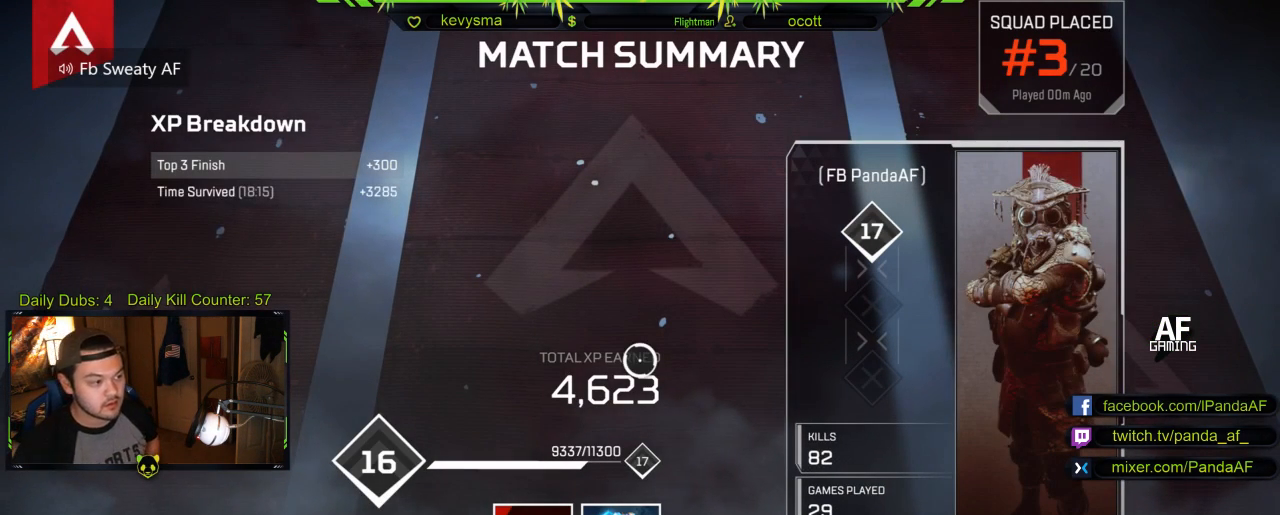
{"buttons": [], "left_stick": "center", "right_stick": "center", "events": []}
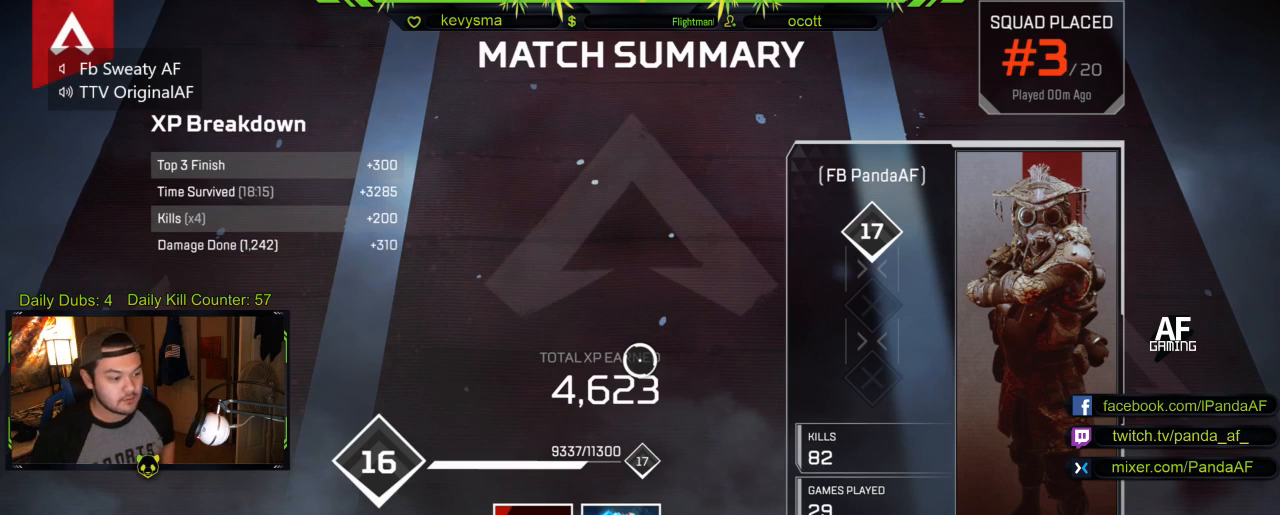
{"buttons": [], "left_stick": "center", "right_stick": "center", "events": []}
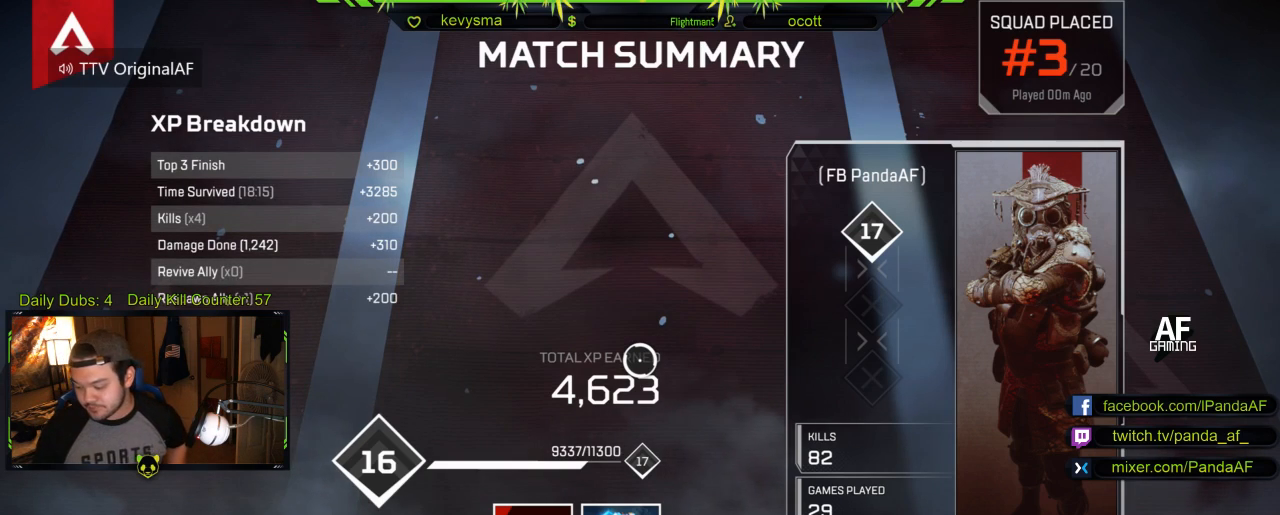
{"buttons": [], "left_stick": "center", "right_stick": "center", "events": [[167, "A", "down"], [350, "A", "up"]]}
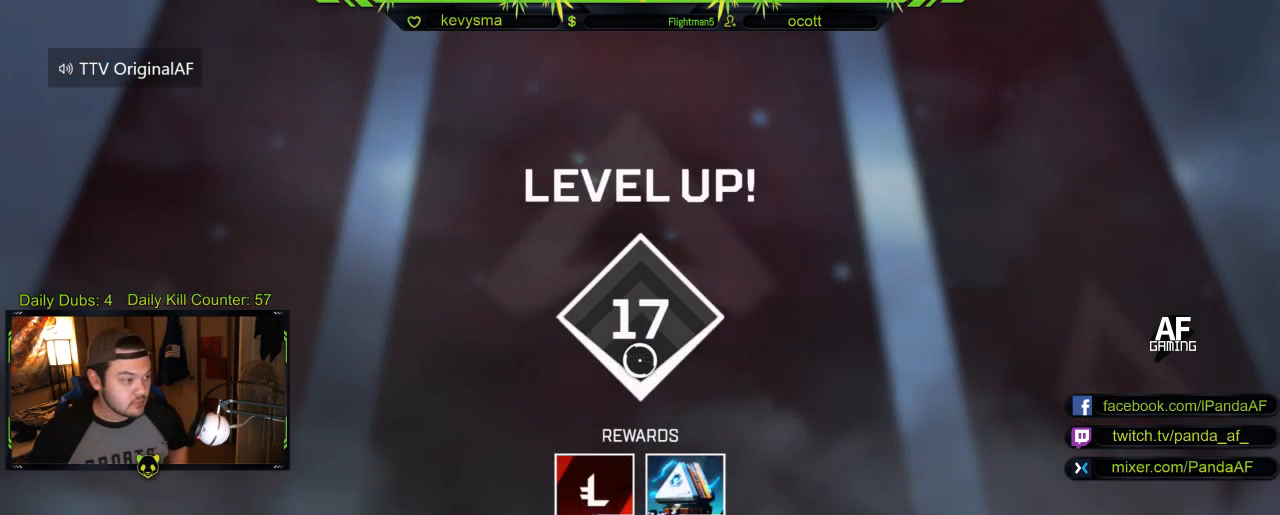
{"buttons": [], "left_stick": "center", "right_stick": "up-right", "events": [[417, "right_stick", "up-right"]]}
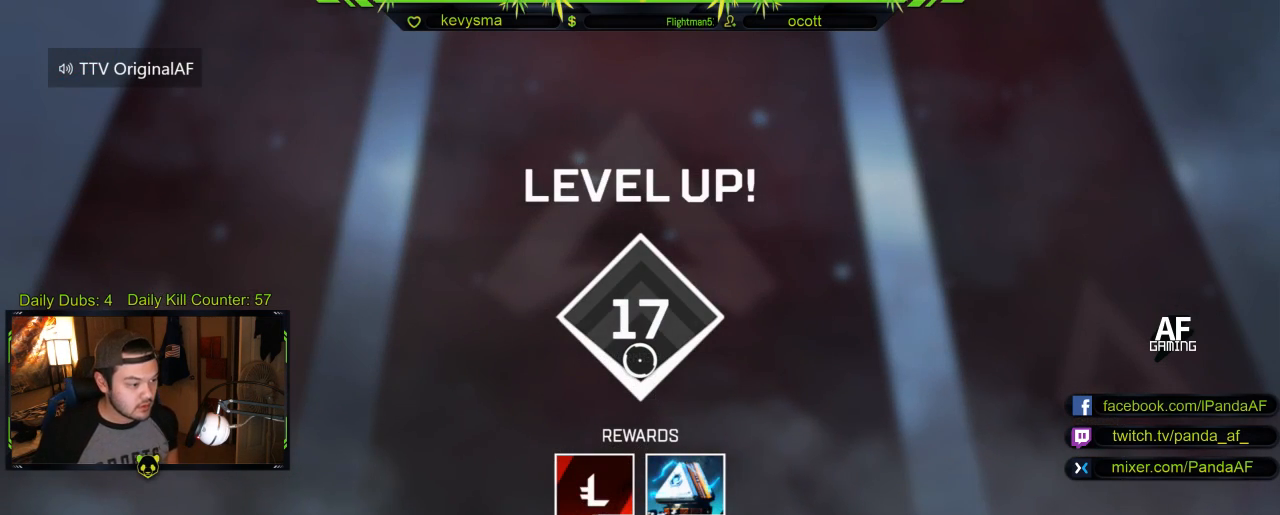
{"buttons": ["A"], "left_stick": "center", "right_stick": "center", "events": [[17, "right_stick", "center"], [133, "B", "down"], [283, "B", "up"], [367, "A", "down"]]}
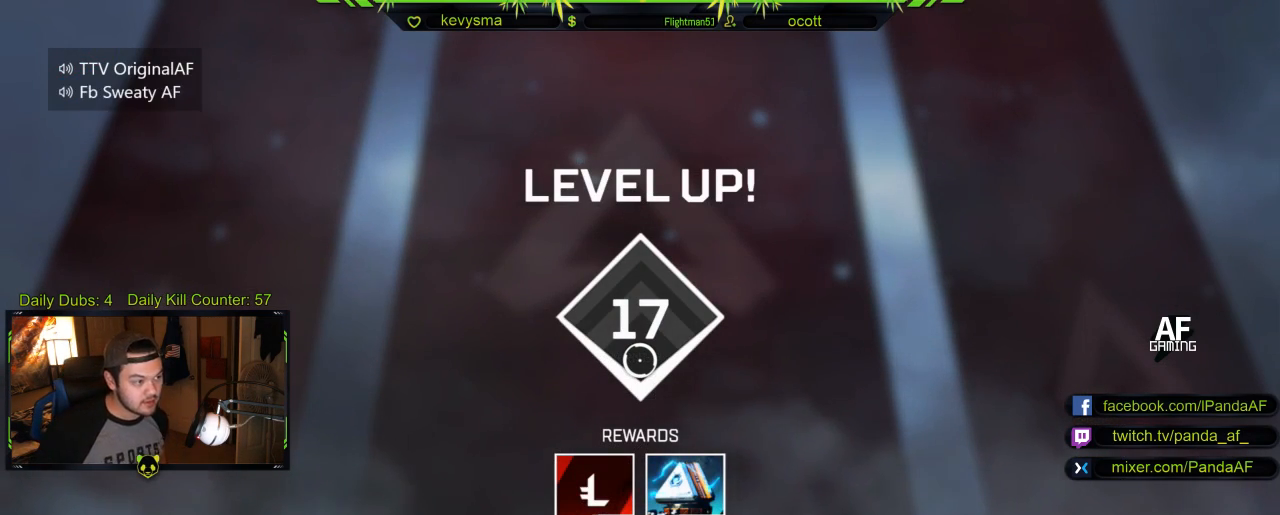
{"buttons": [], "left_stick": "center", "right_stick": "center", "events": [[33, "A", "up"]]}